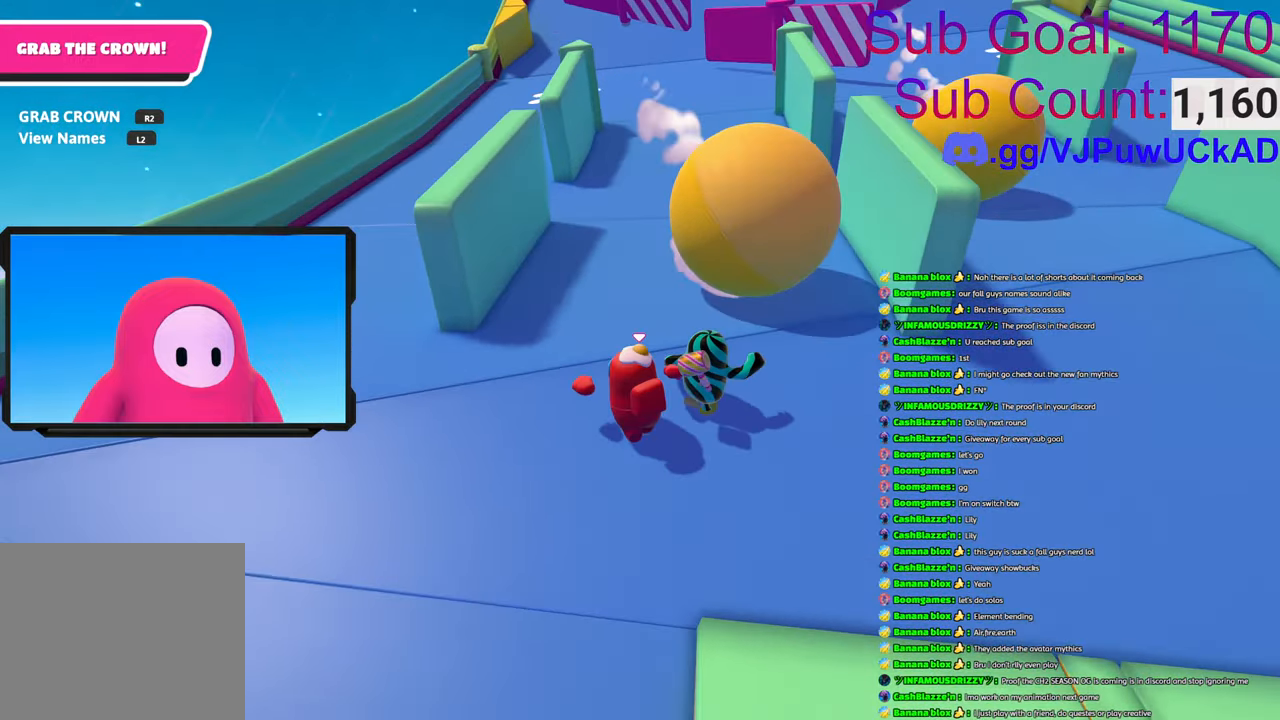
Gameplay with a controller (PlayStation layout); each line is a JSON object with the inputs held at the frame after it. "events" lists button and stick changes between this image and that frame as [ms after this image, input, new state], when the widget could be followed in between.
{"buttons": [], "left_stick": "up", "right_stick": "center", "events": [[16, "right_stick", "up-right"], [66, "right_stick", "right"], [300, "right_stick", "down"], [433, "right_stick", "center"]]}
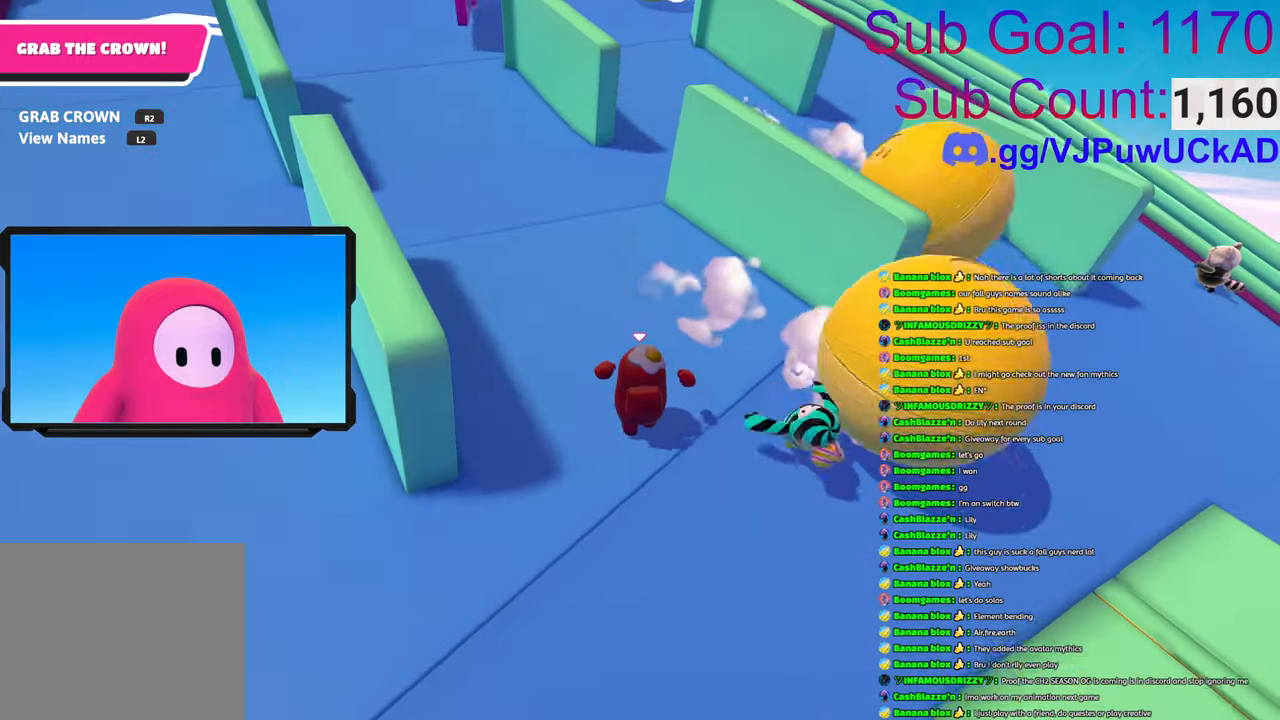
{"buttons": [], "left_stick": "up", "right_stick": "center", "events": [[66, "right_stick", "left"], [150, "right_stick", "up-left"], [333, "right_stick", "center"]]}
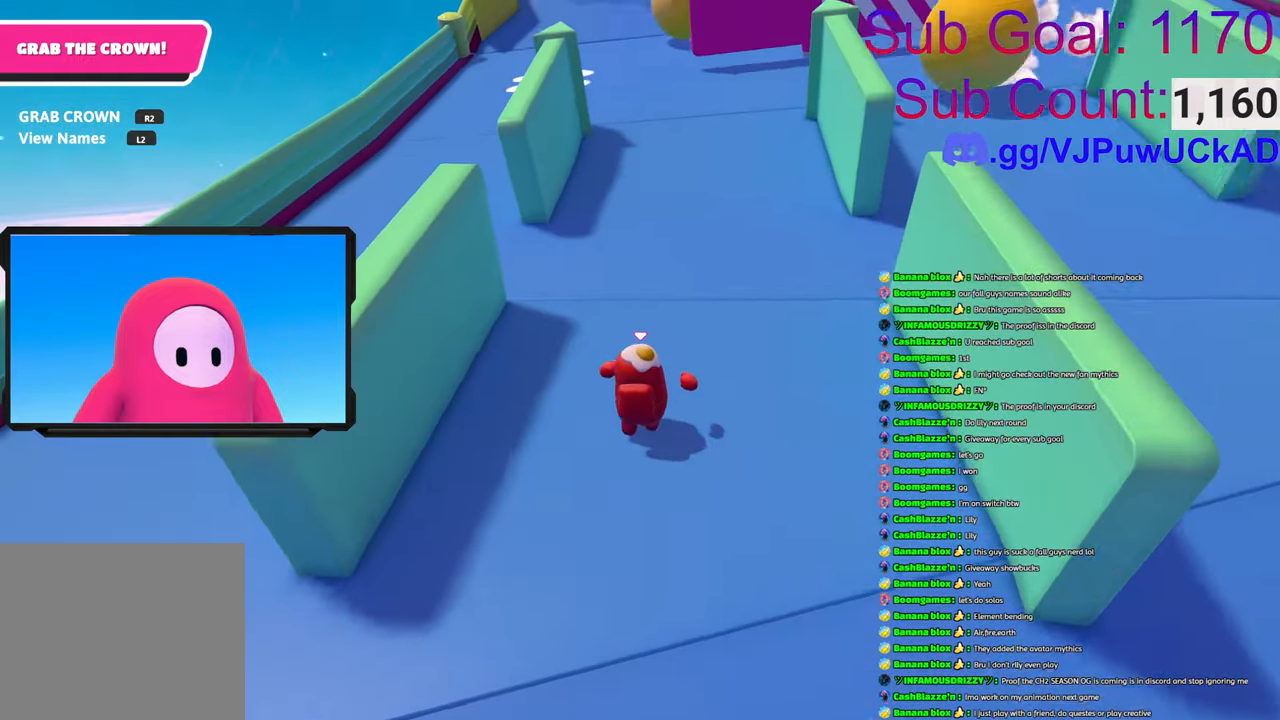
{"buttons": [], "left_stick": "up-left", "right_stick": "center", "events": [[66, "right_stick", "up"], [300, "right_stick", "center"], [366, "left_stick", "up-left"]]}
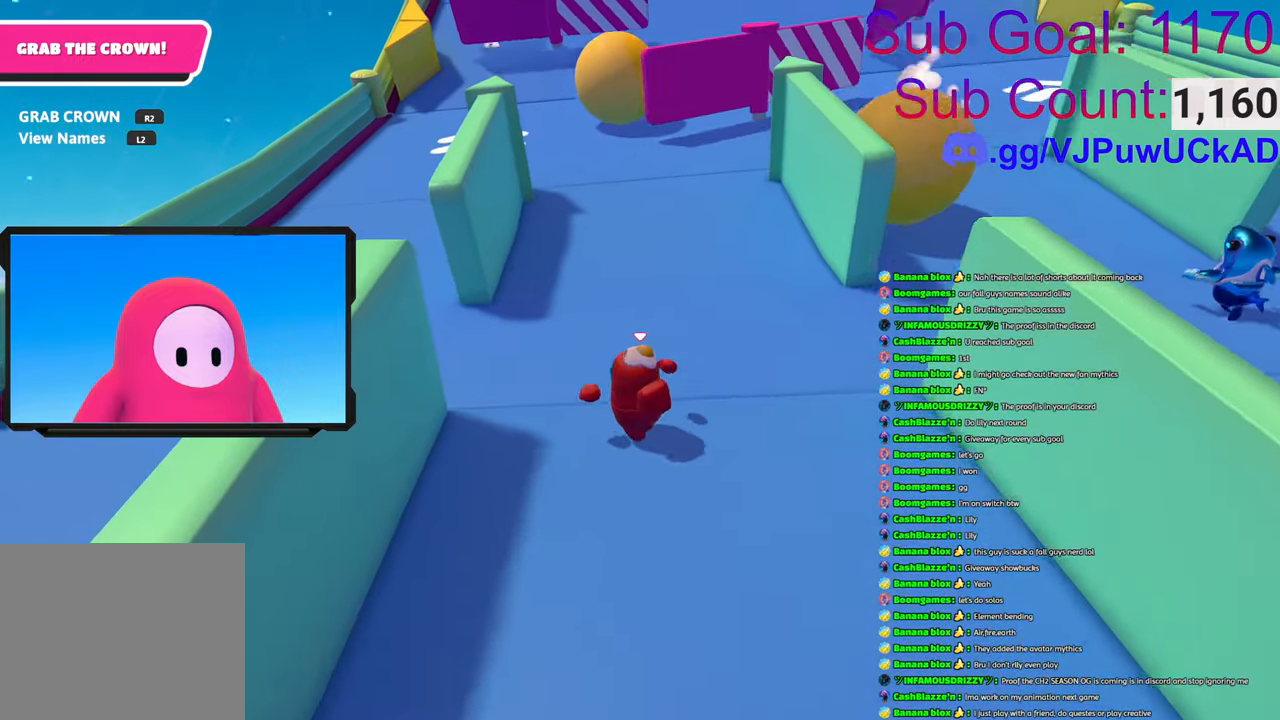
{"buttons": [], "left_stick": "up-right", "right_stick": "center", "events": [[50, "left_stick", "up"], [183, "left_stick", "up-right"]]}
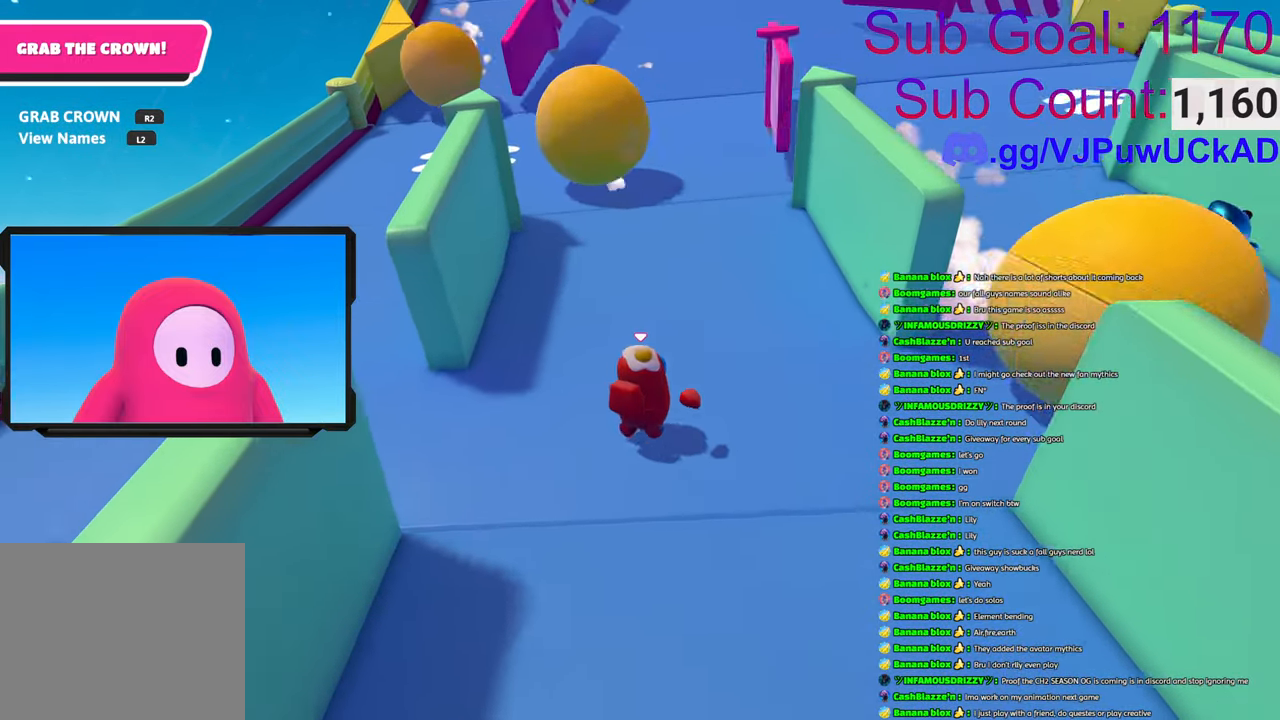
{"buttons": [], "left_stick": "up", "right_stick": "down-left", "events": [[183, "left_stick", "up"], [433, "right_stick", "down-left"]]}
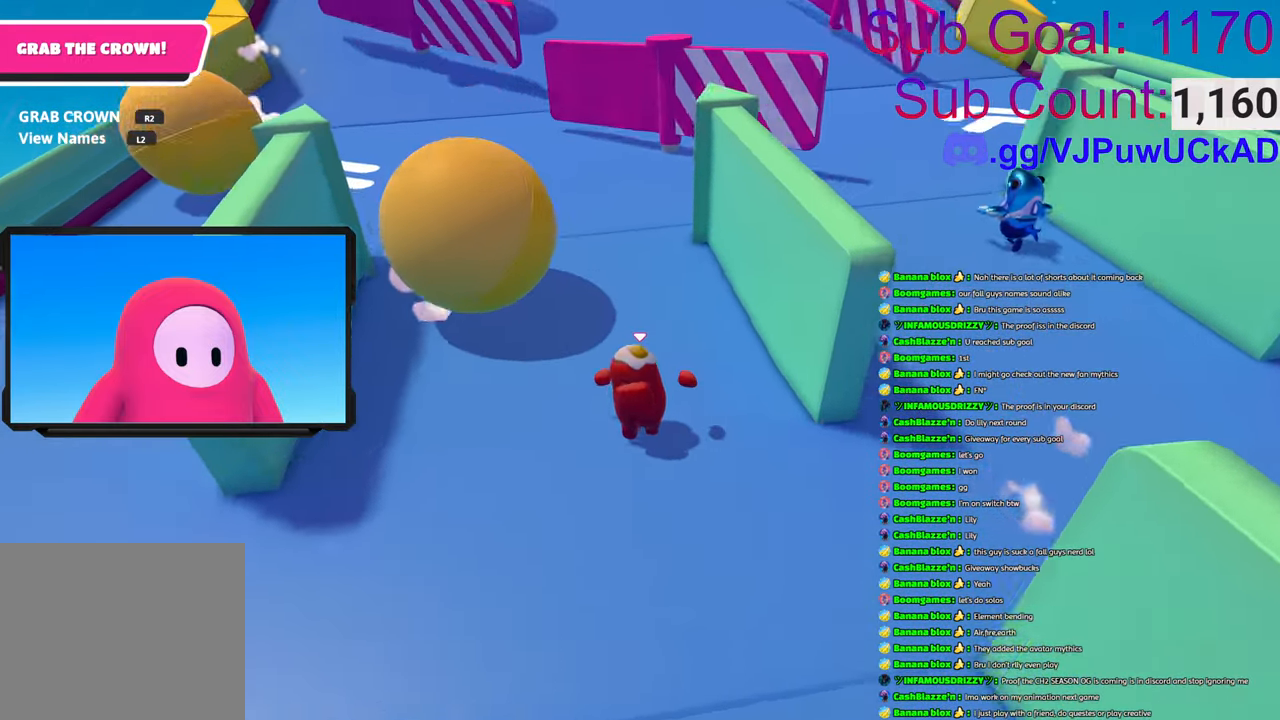
{"buttons": [], "left_stick": "up", "right_stick": "center", "events": [[83, "left_stick", "up-right"], [100, "right_stick", "center"], [383, "left_stick", "up"]]}
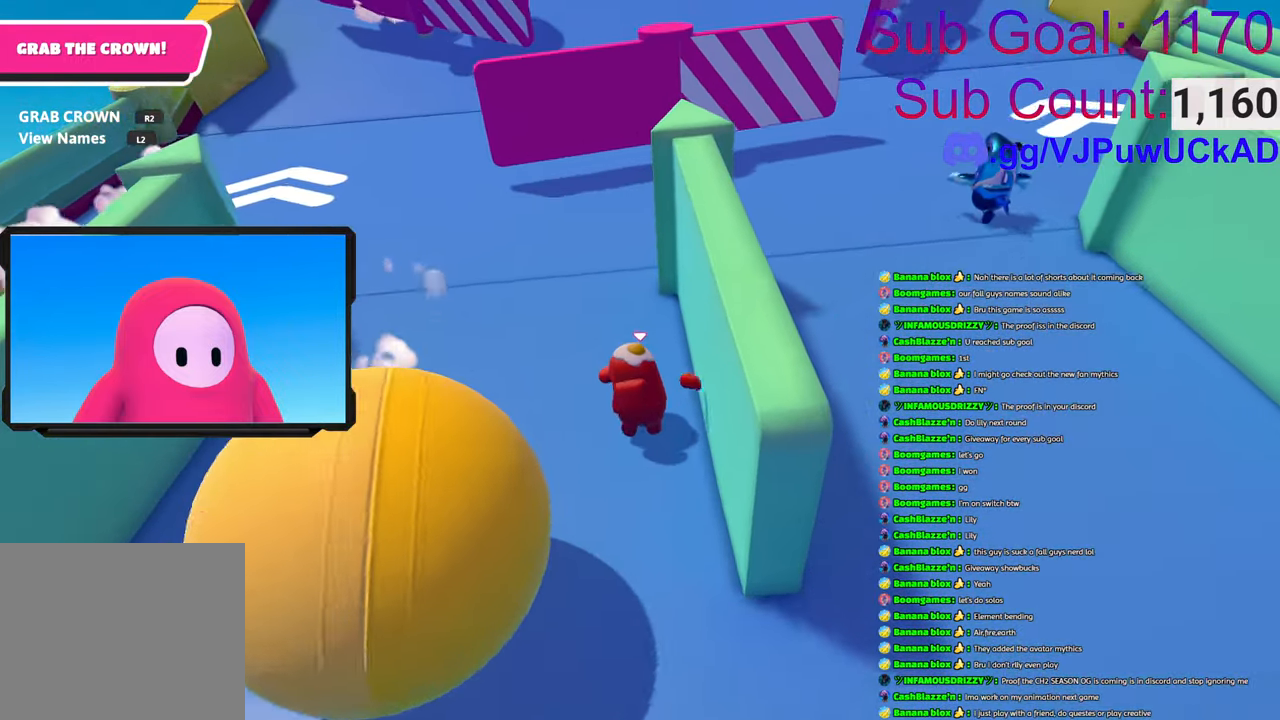
{"buttons": [], "left_stick": "up", "right_stick": "center", "events": []}
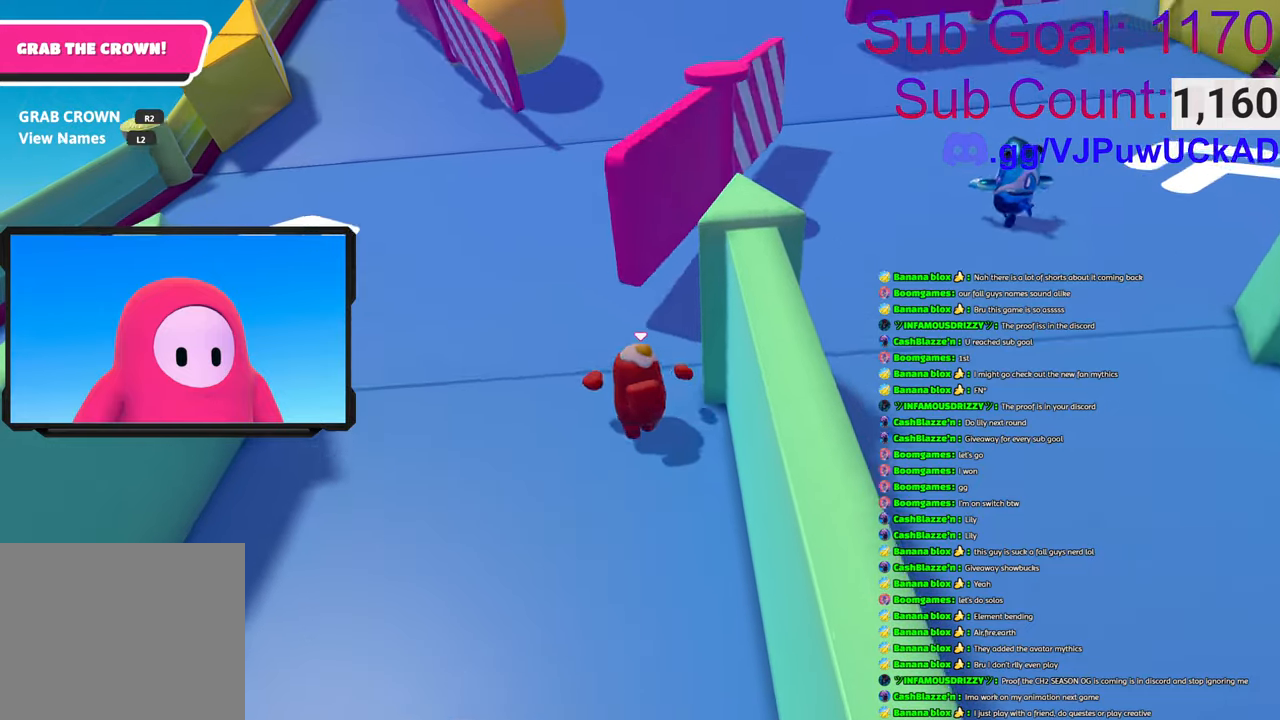
{"buttons": [], "left_stick": "up-right", "right_stick": "center", "events": [[50, "left_stick", "up-right"], [150, "L2", "down"], [300, "L2", "up"], [316, "right_stick", "up-right"], [433, "right_stick", "center"]]}
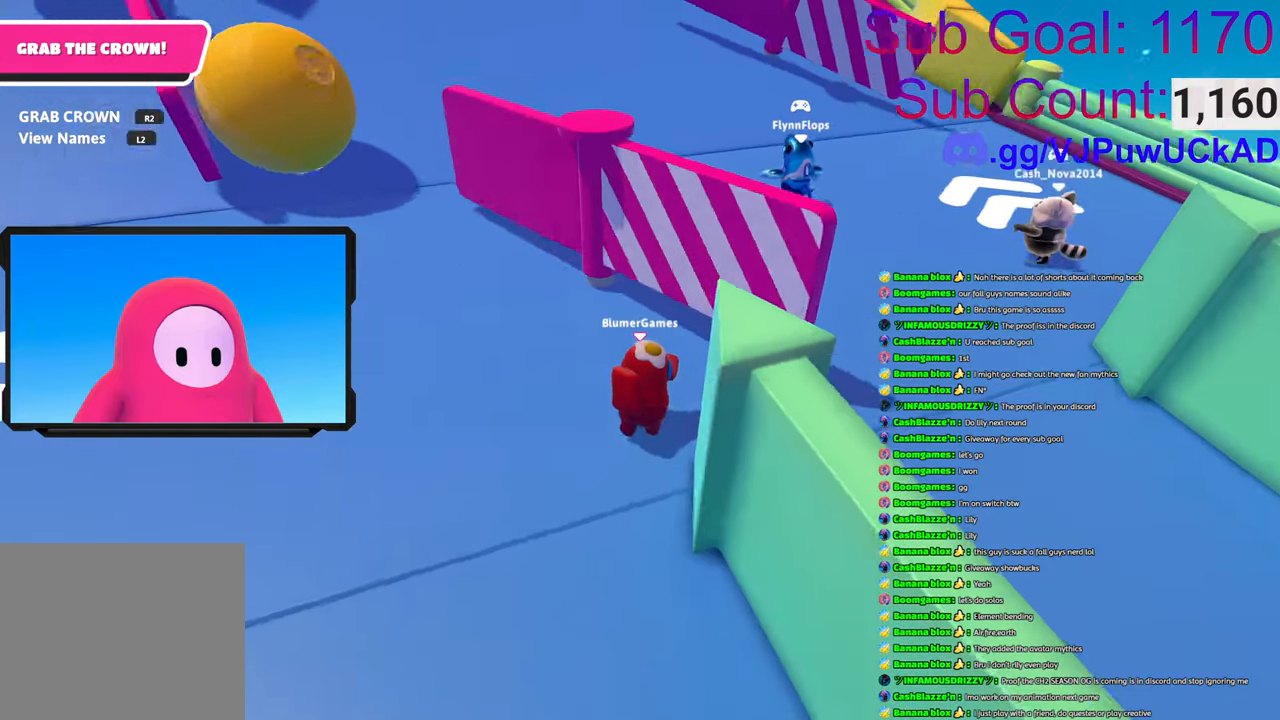
{"buttons": [], "left_stick": "up", "right_stick": "down-left", "events": [[233, "left_stick", "up"], [450, "right_stick", "down-left"]]}
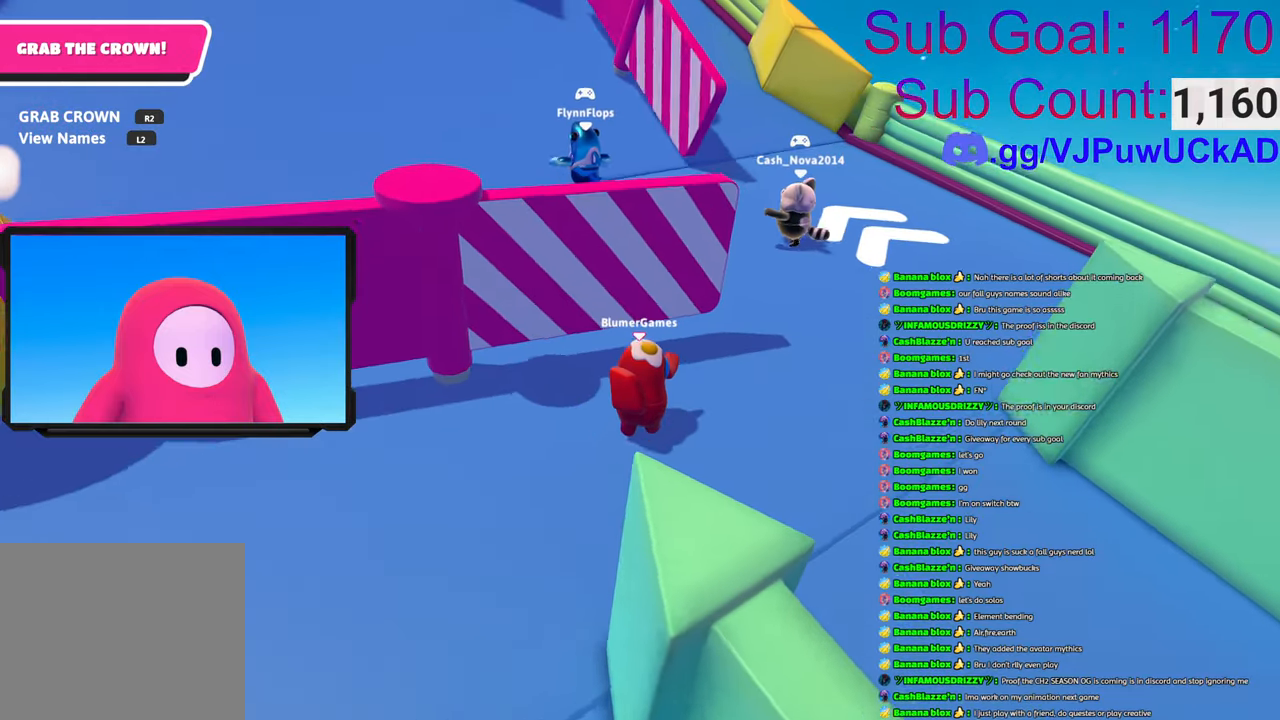
{"buttons": [], "left_stick": "up", "right_stick": "center", "events": [[116, "right_stick", "center"]]}
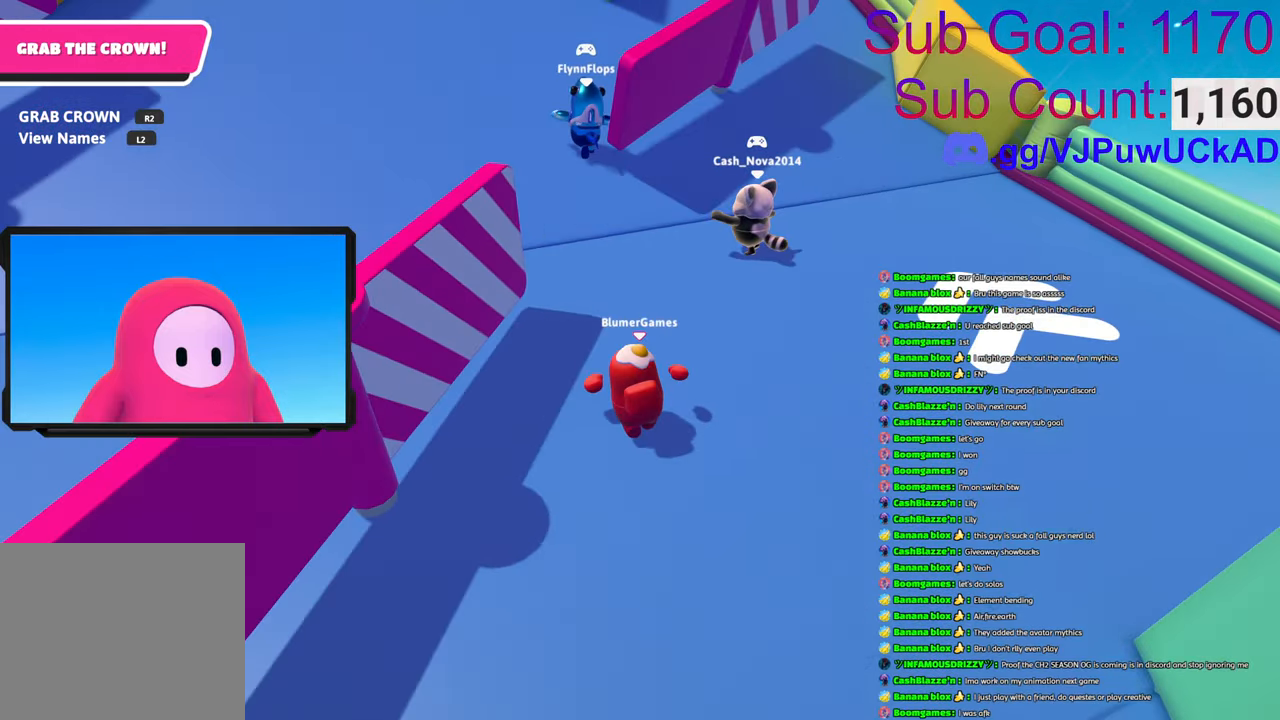
{"buttons": [], "left_stick": "up", "right_stick": "center", "events": []}
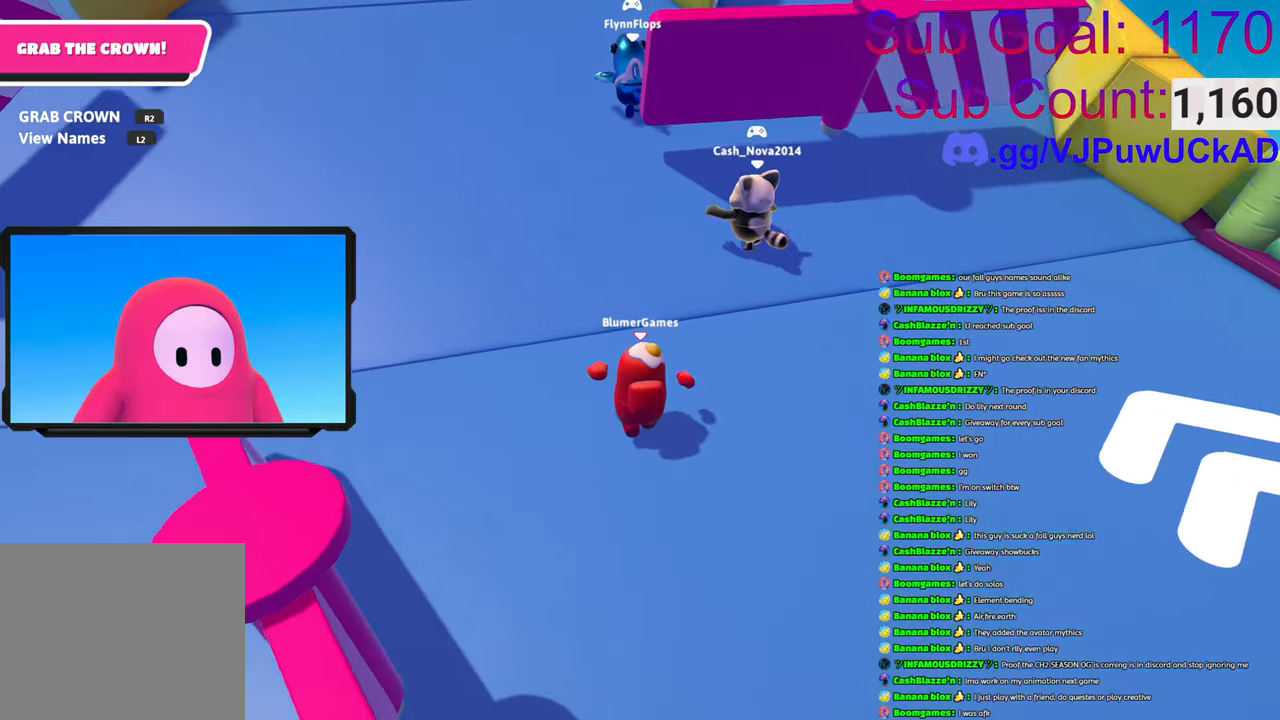
{"buttons": [], "left_stick": "up", "right_stick": "center", "events": []}
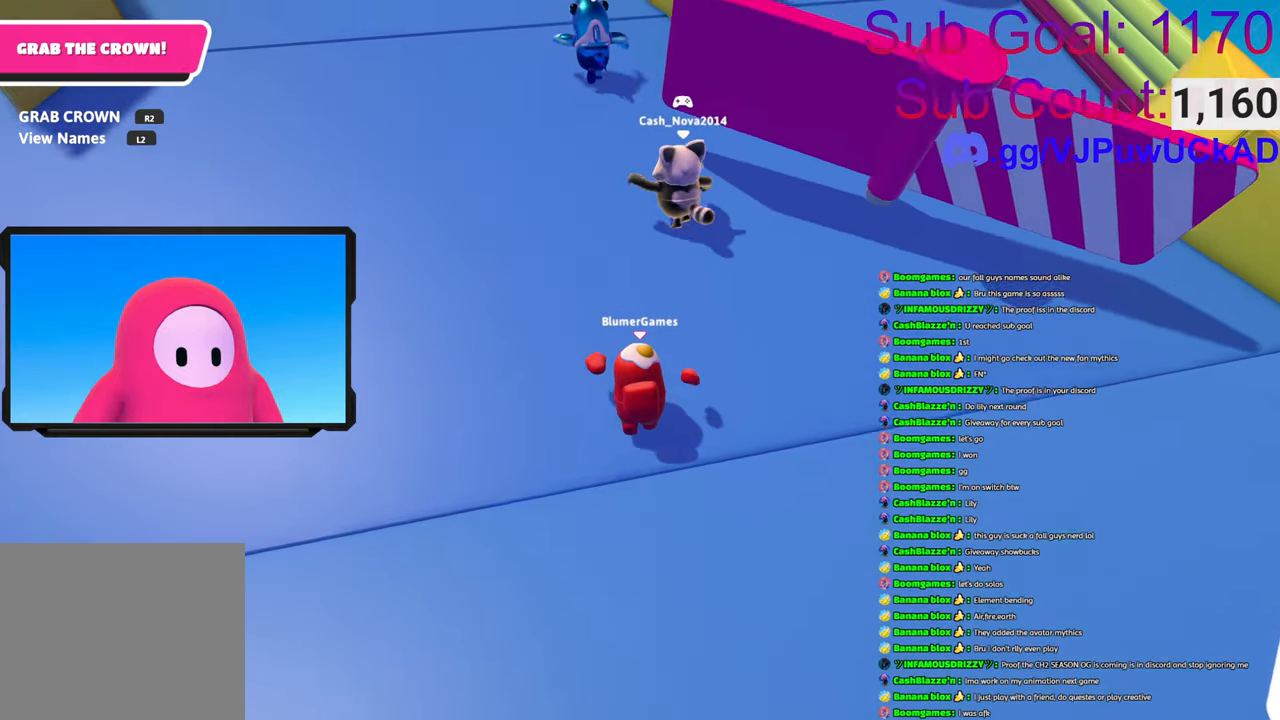
{"buttons": [], "left_stick": "up", "right_stick": "up", "events": [[200, "L2", "down"], [216, "right_stick", "up"], [333, "L2", "up"]]}
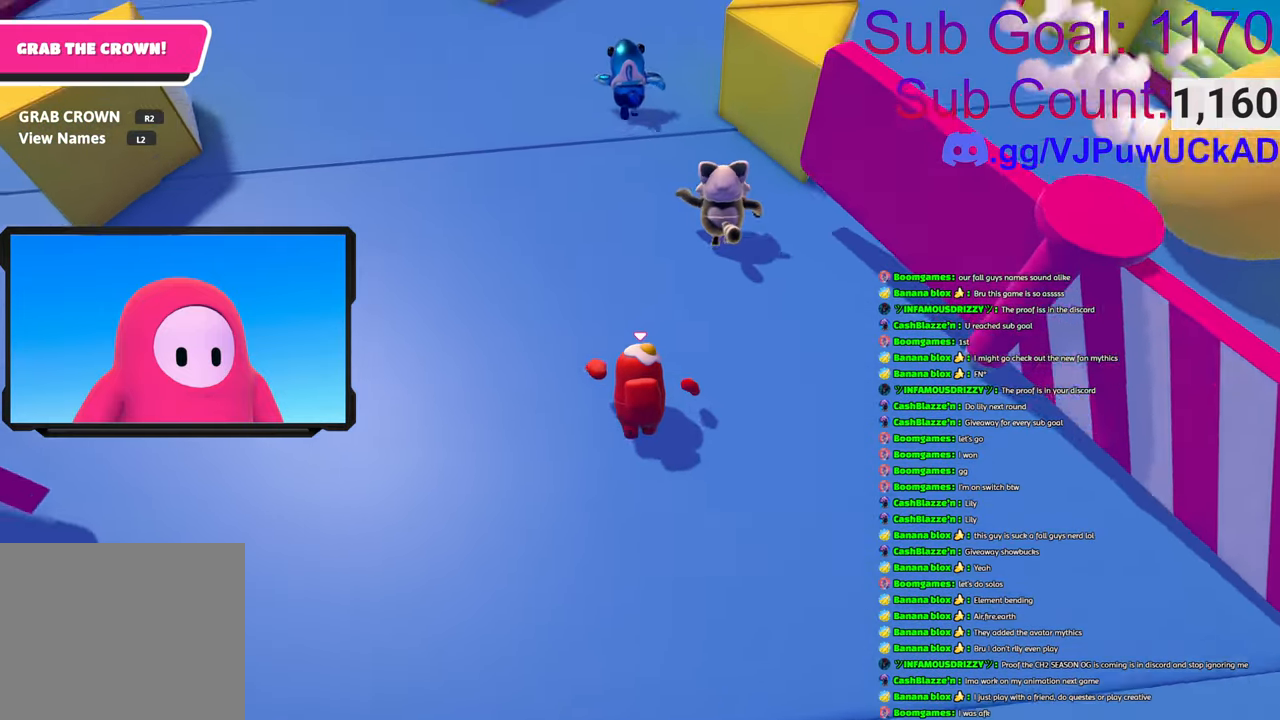
{"buttons": [], "left_stick": "up", "right_stick": "center", "events": [[33, "right_stick", "center"], [250, "right_stick", "up"], [450, "right_stick", "center"]]}
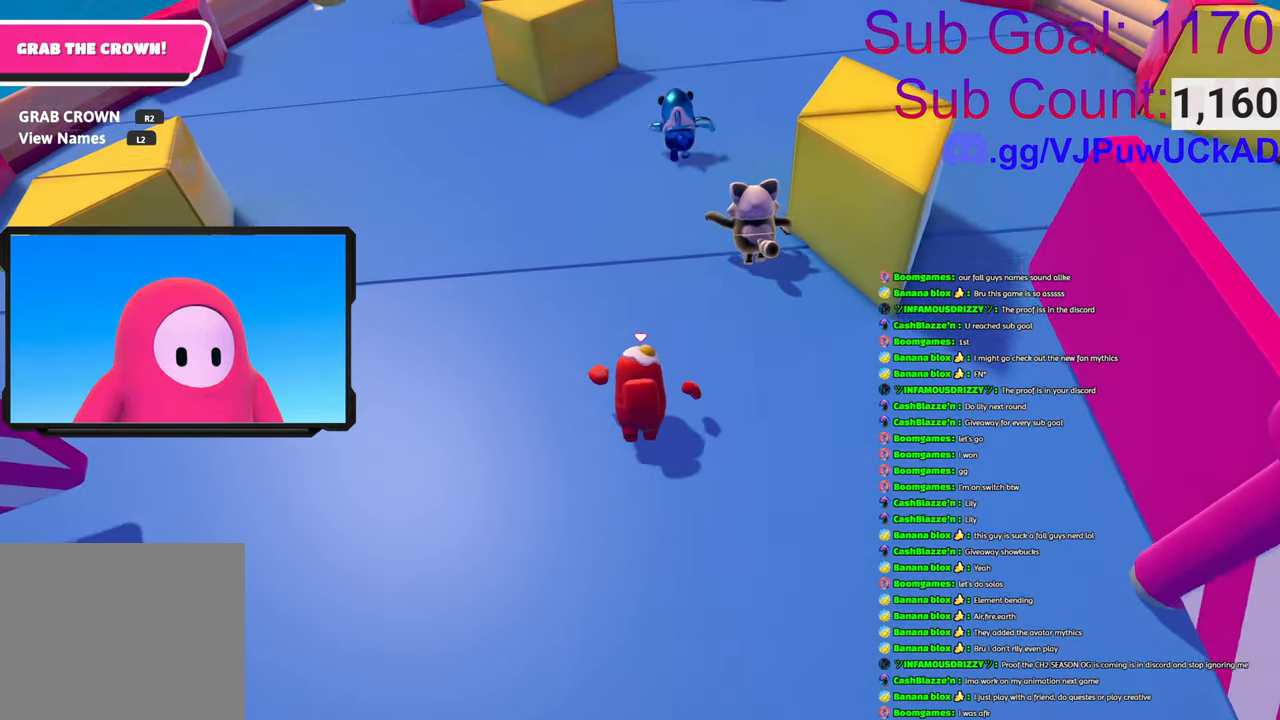
{"buttons": [], "left_stick": "up", "right_stick": "up", "events": [[483, "right_stick", "up"]]}
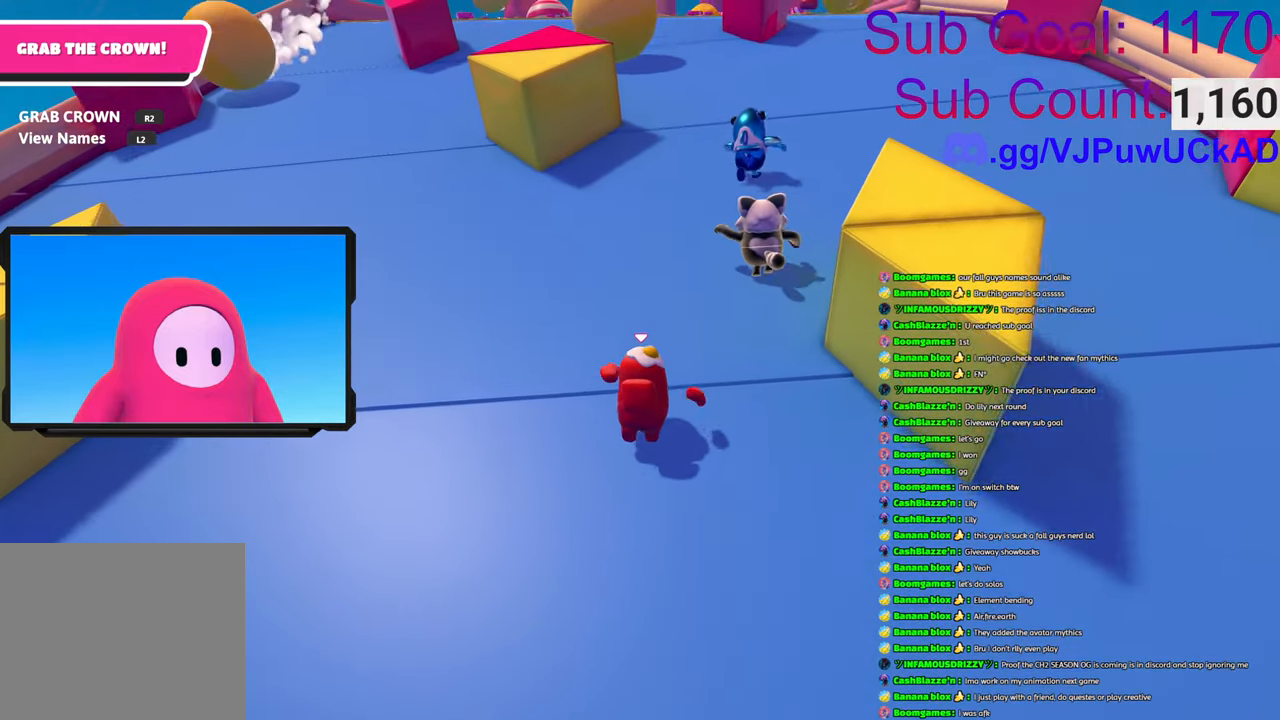
{"buttons": [], "left_stick": "up-right", "right_stick": "center", "events": [[133, "left_stick", "up-right"], [150, "right_stick", "center"]]}
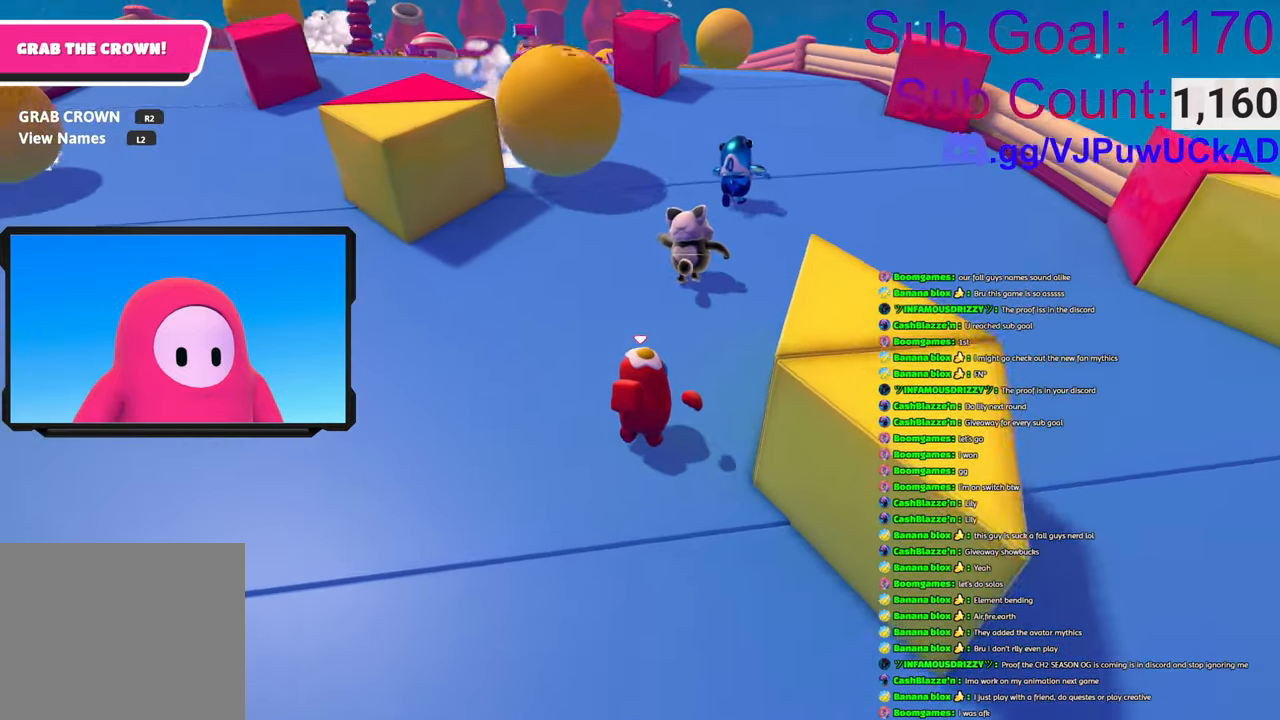
{"buttons": [], "left_stick": "left", "right_stick": "center", "events": [[333, "left_stick", "left"]]}
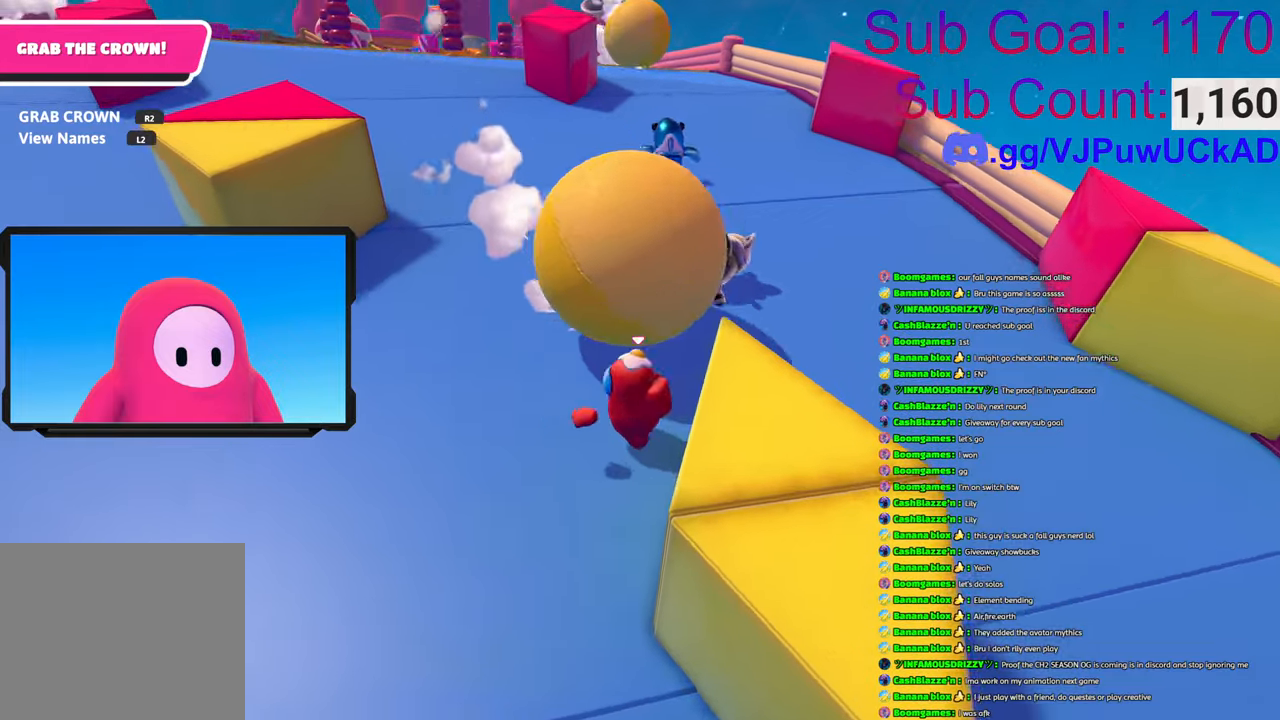
{"buttons": [], "left_stick": "up-left", "right_stick": "center", "events": [[33, "right_stick", "down"], [200, "left_stick", "up-left"], [400, "right_stick", "center"]]}
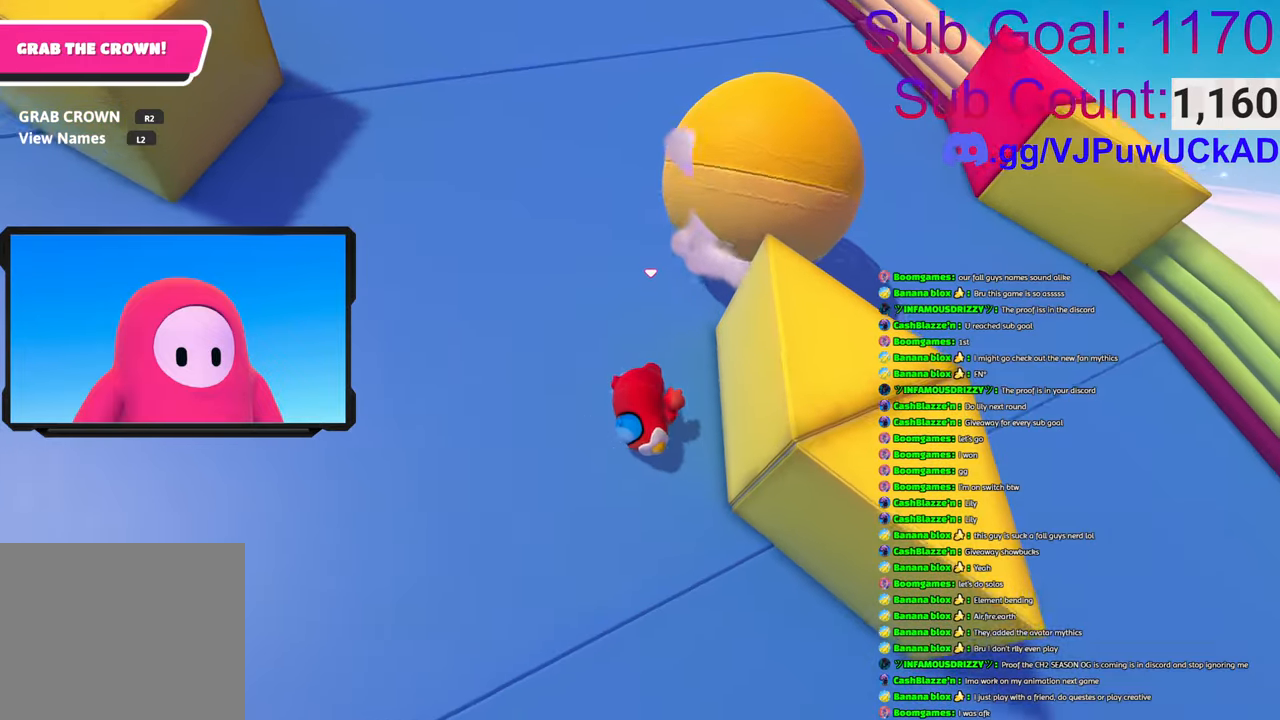
{"buttons": [], "left_stick": "up-left", "right_stick": "center", "events": [[183, "right_stick", "down"], [400, "right_stick", "center"]]}
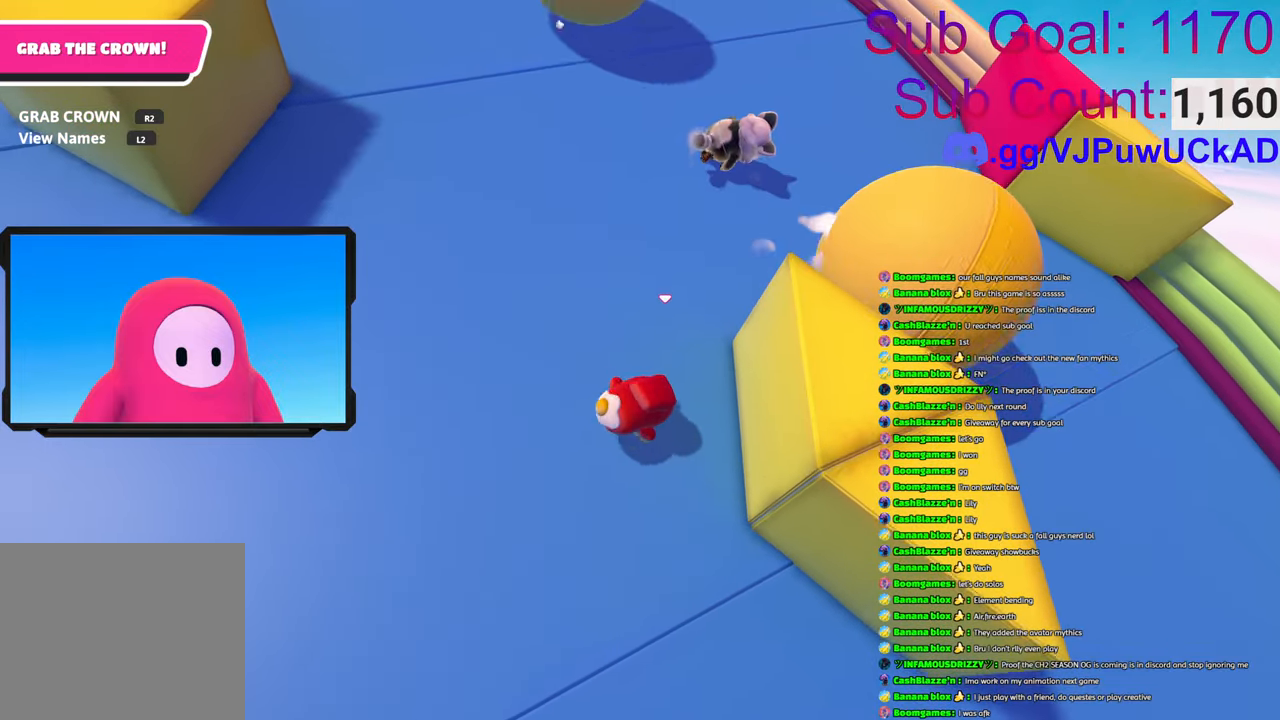
{"buttons": [], "left_stick": "up-left", "right_stick": "up-left", "events": [[116, "right_stick", "up"], [333, "right_stick", "up-left"]]}
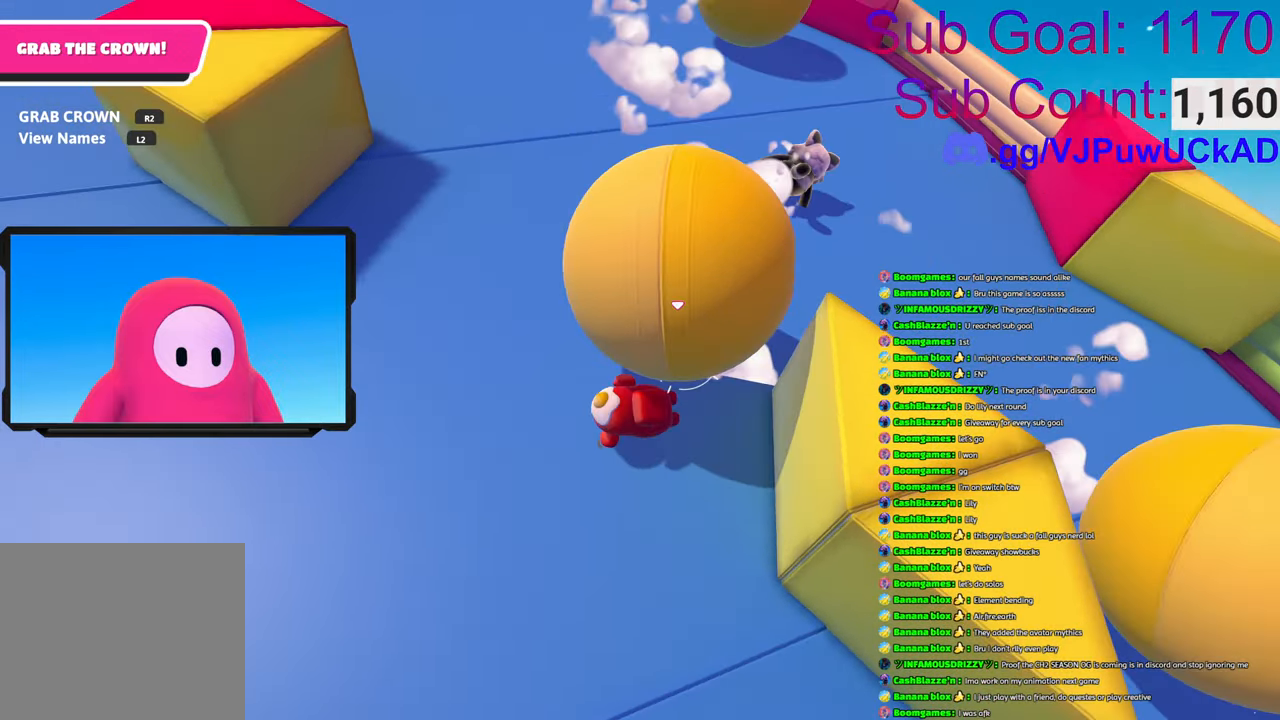
{"buttons": [], "left_stick": "up", "right_stick": "center", "events": [[33, "left_stick", "up"], [33, "right_stick", "center"]]}
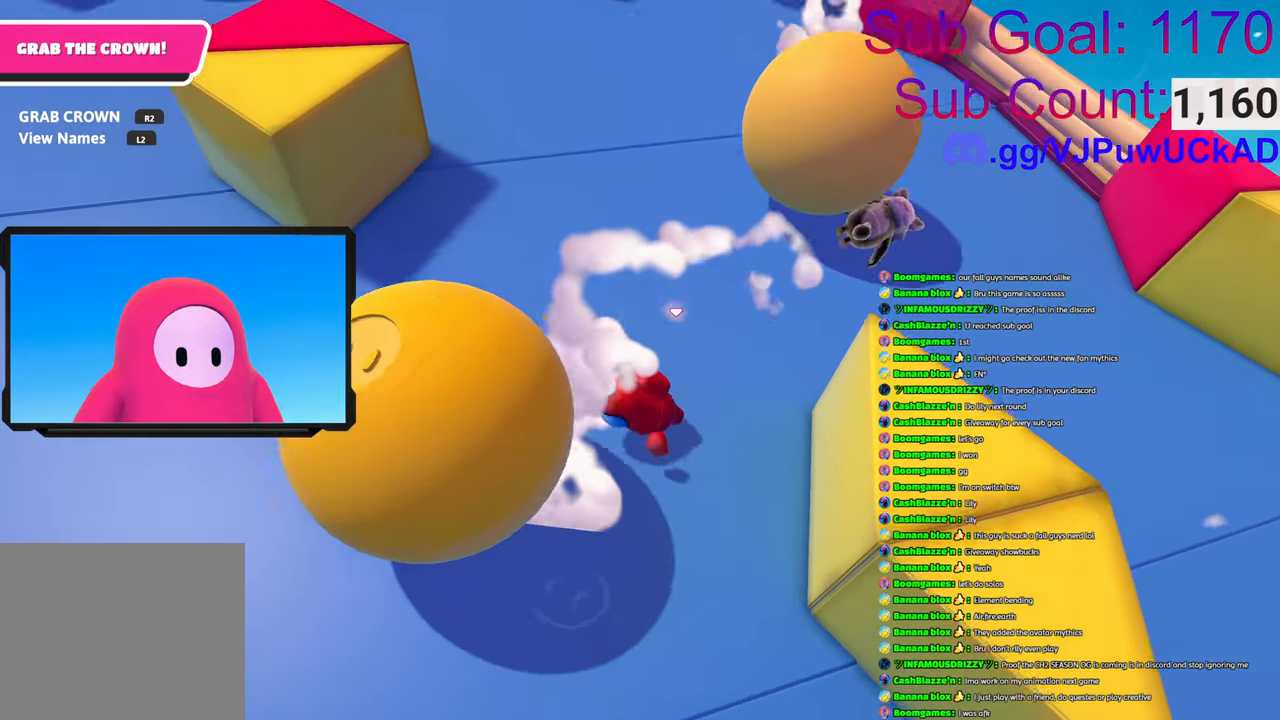
{"buttons": [], "left_stick": "up", "right_stick": "up", "events": [[233, "right_stick", "up"]]}
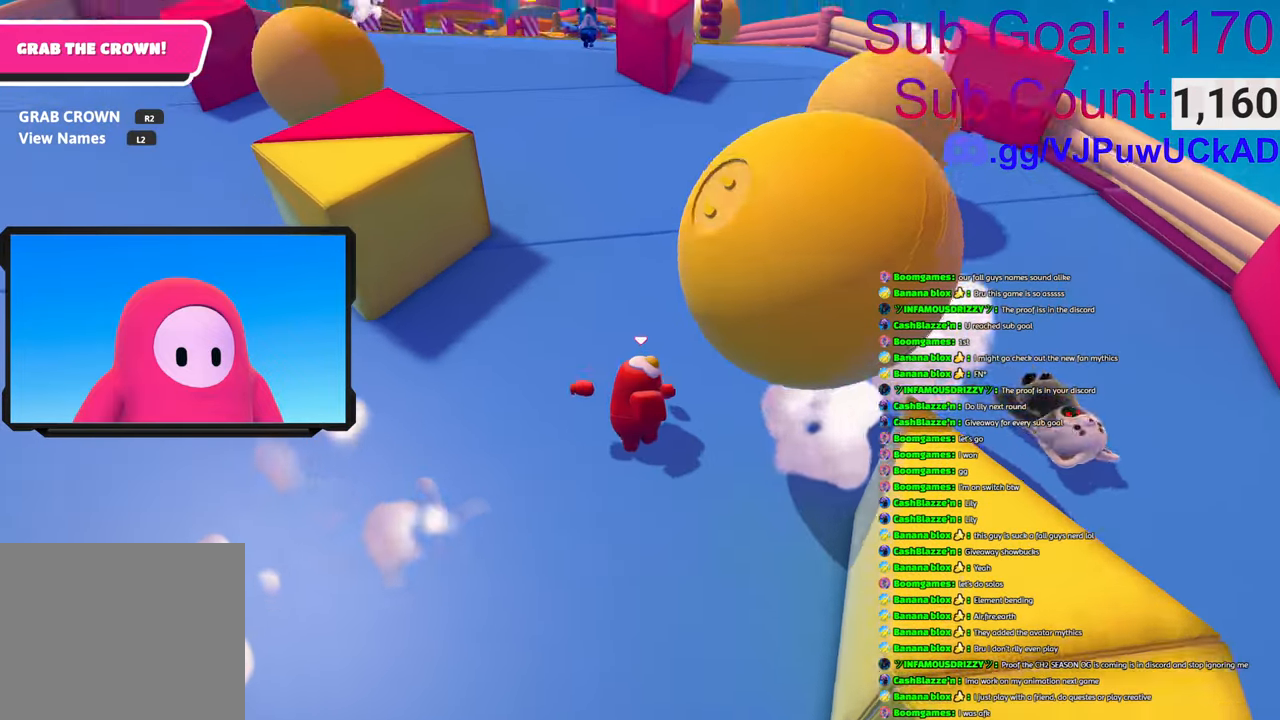
{"buttons": [], "left_stick": "up", "right_stick": "center", "events": [[83, "right_stick", "center"]]}
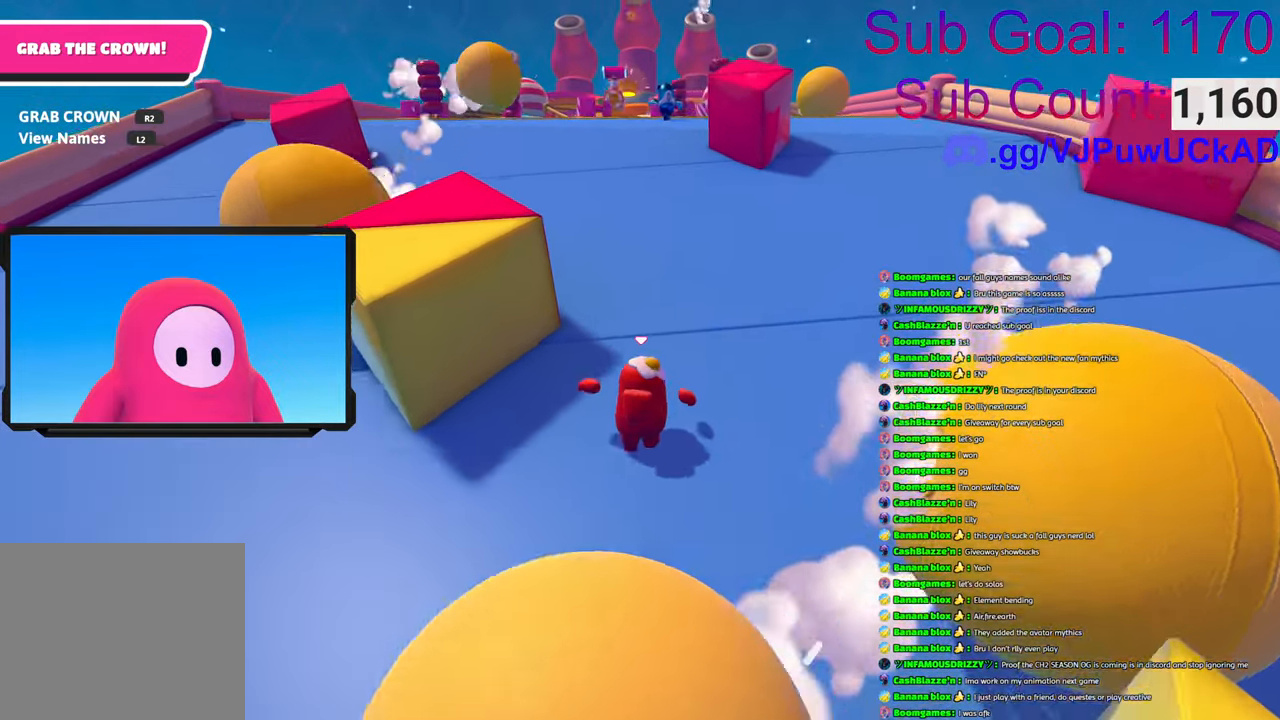
{"buttons": [], "left_stick": "up", "right_stick": "center", "events": []}
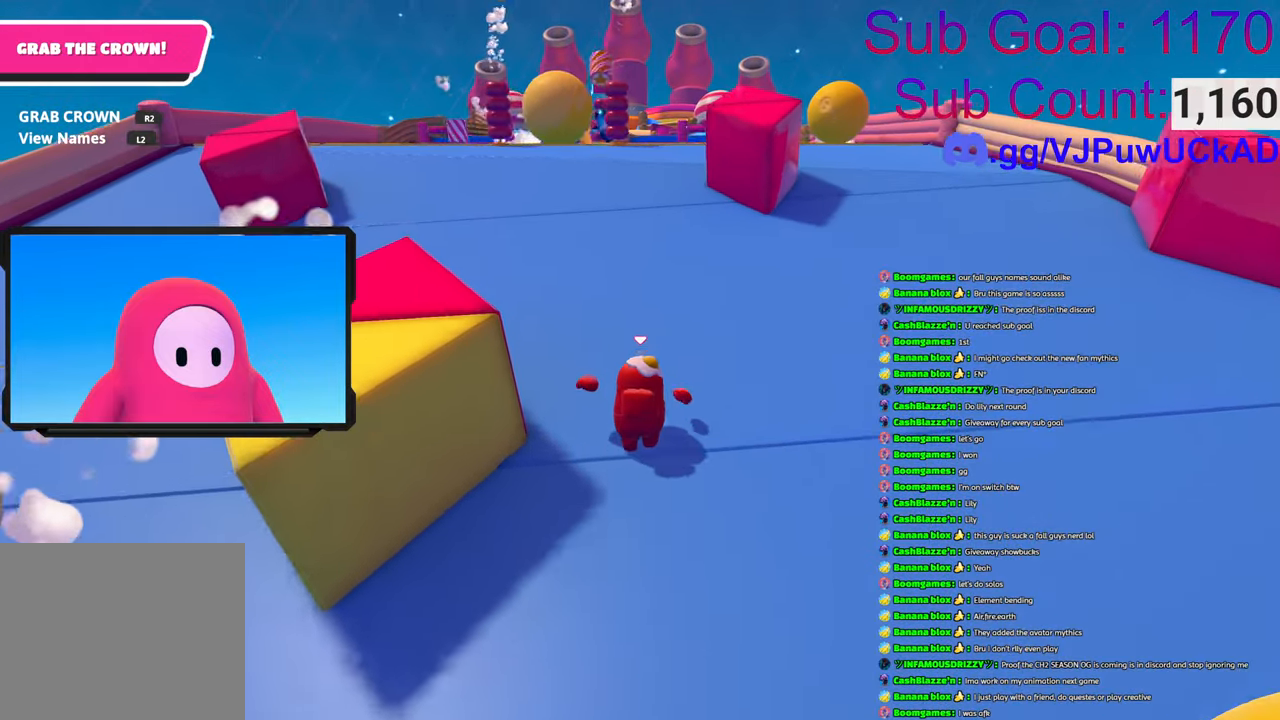
{"buttons": [], "left_stick": "up", "right_stick": "center", "events": []}
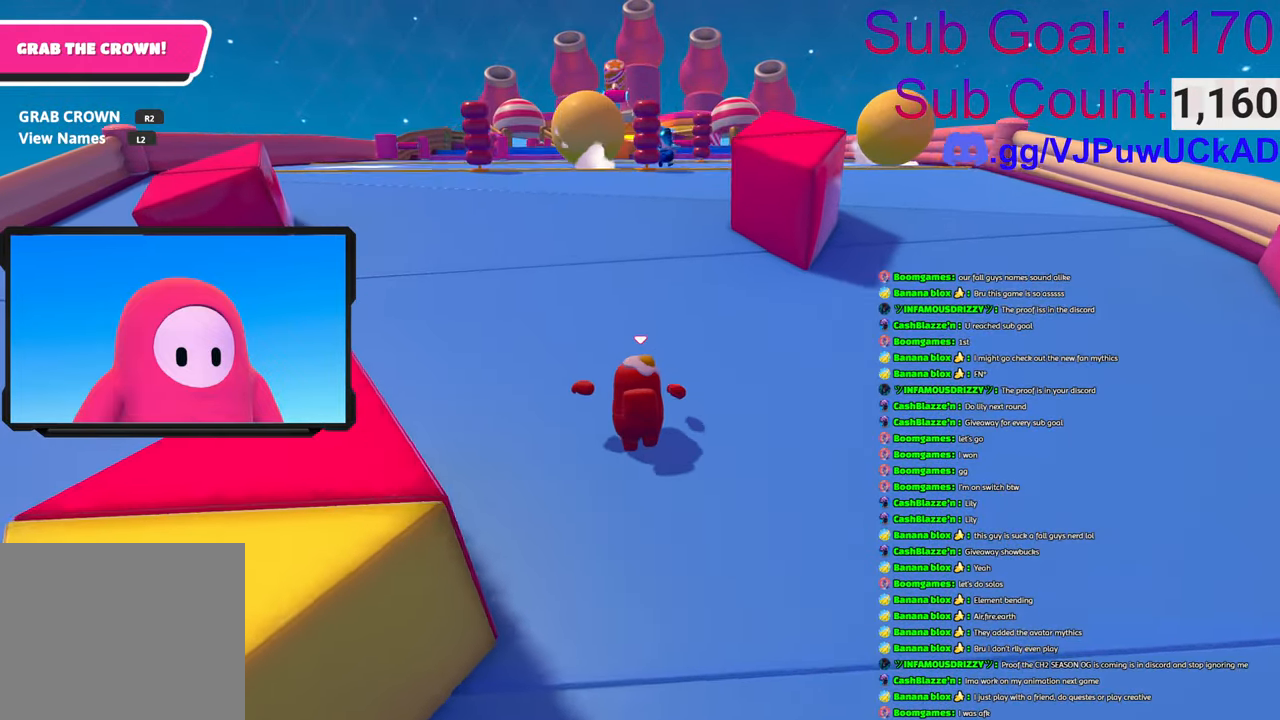
{"buttons": [], "left_stick": "up", "right_stick": "center", "events": []}